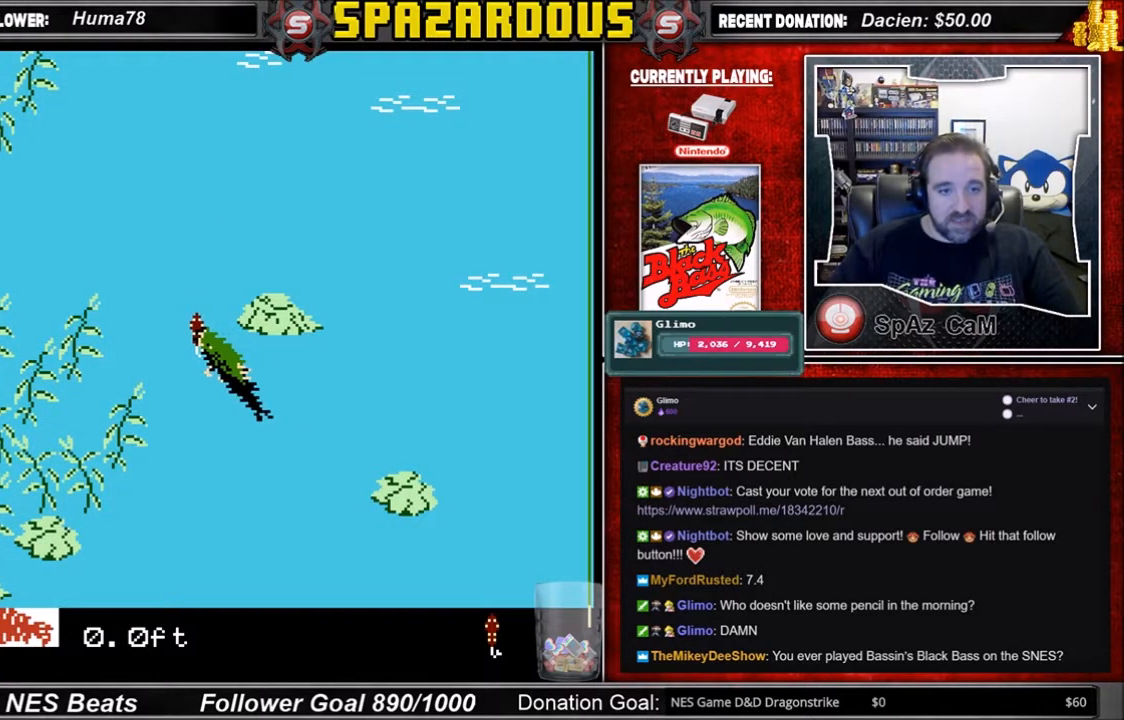
Gameplay with a controller (Nintendo layout); each line is a JSON object with the inputs held at the frame after it. "events" lists button and stick changes between this image and that frame as [ms after this image, input, new state], when the widget could be followed in between. Not read: L3 R3.
{"buttons": ["A"], "events": [[67, "DPAD_RIGHT", "down"], [100, "A", "down"], [467, "DPAD_RIGHT", "up"]]}
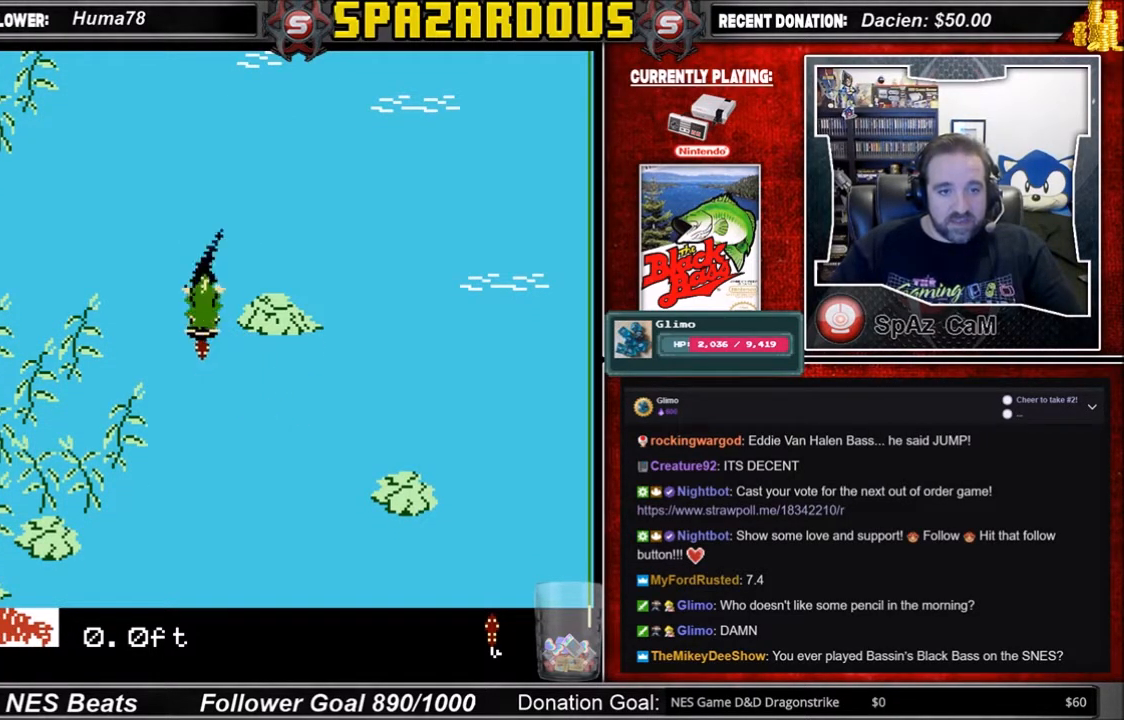
{"buttons": ["A"], "events": []}
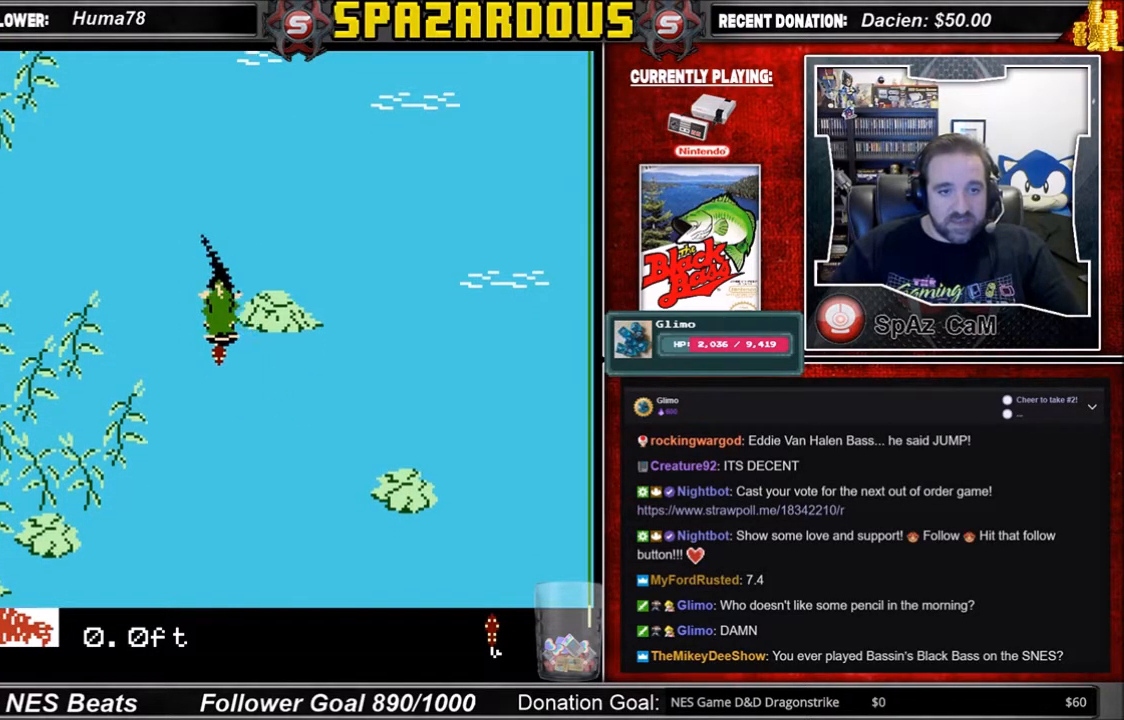
{"buttons": ["A"], "events": []}
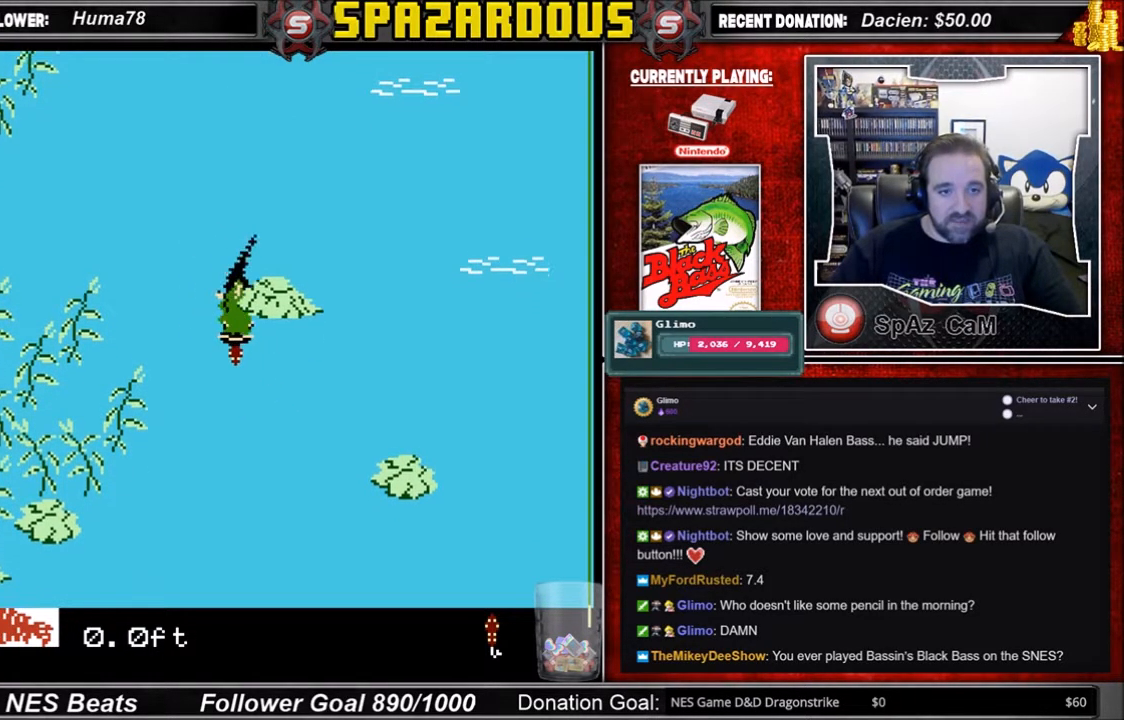
{"buttons": [], "events": [[367, "A", "up"]]}
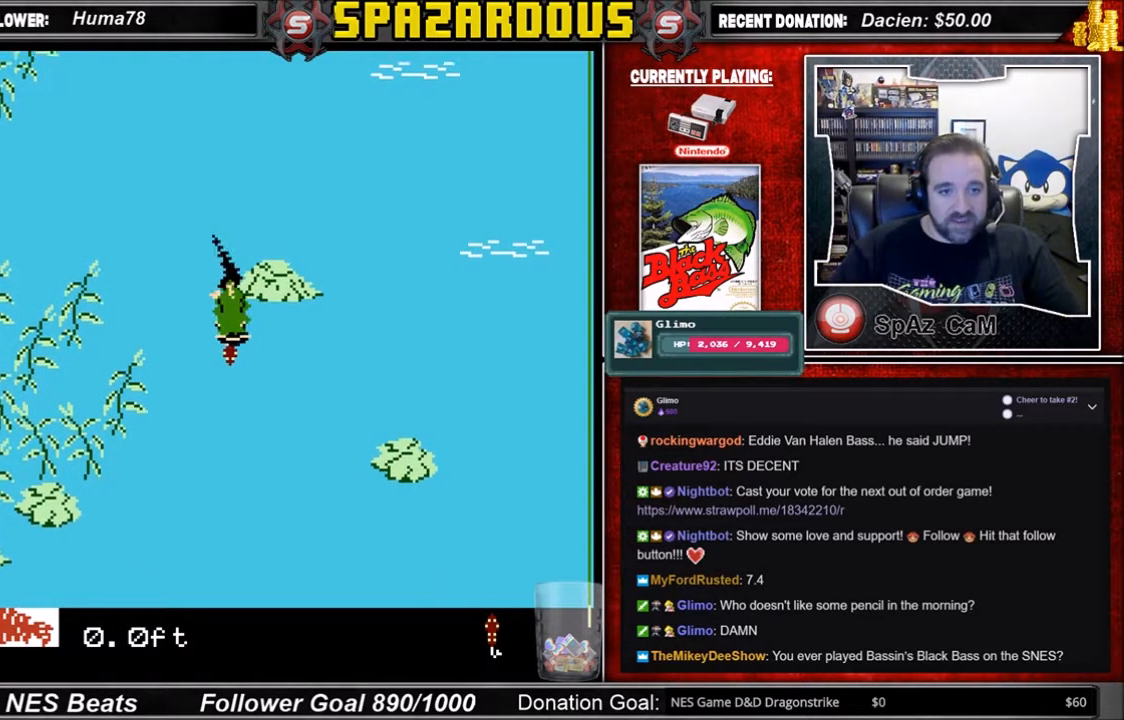
{"buttons": ["A"], "events": [[200, "A", "down"]]}
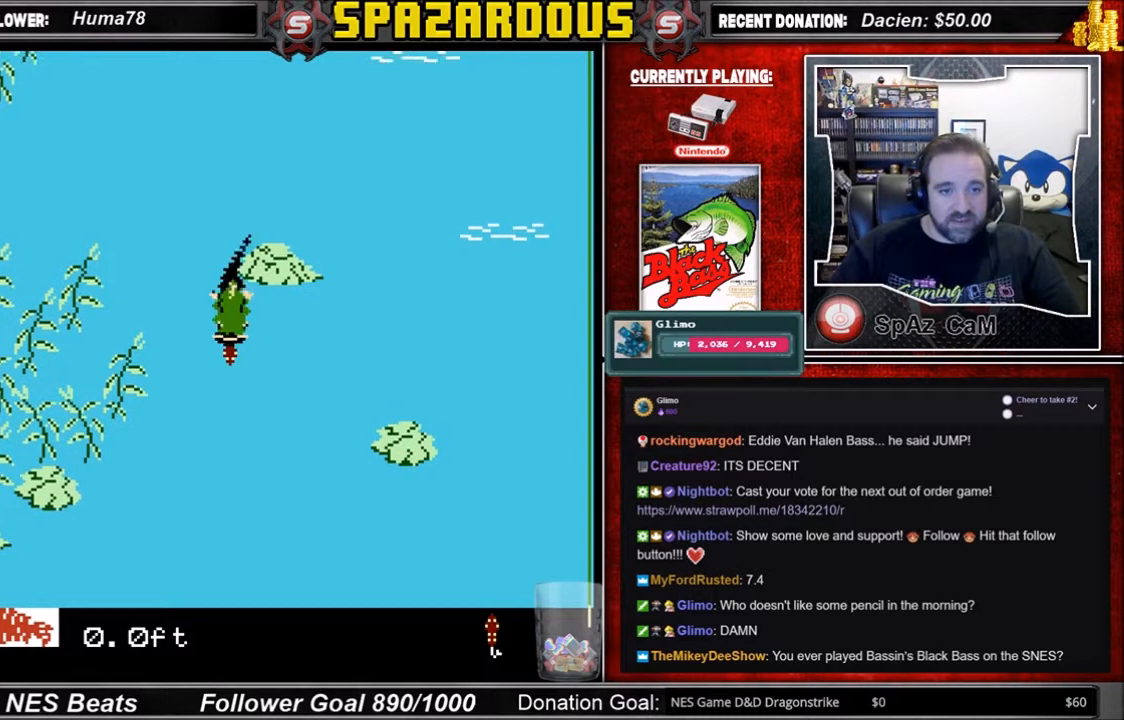
{"buttons": ["A"], "events": []}
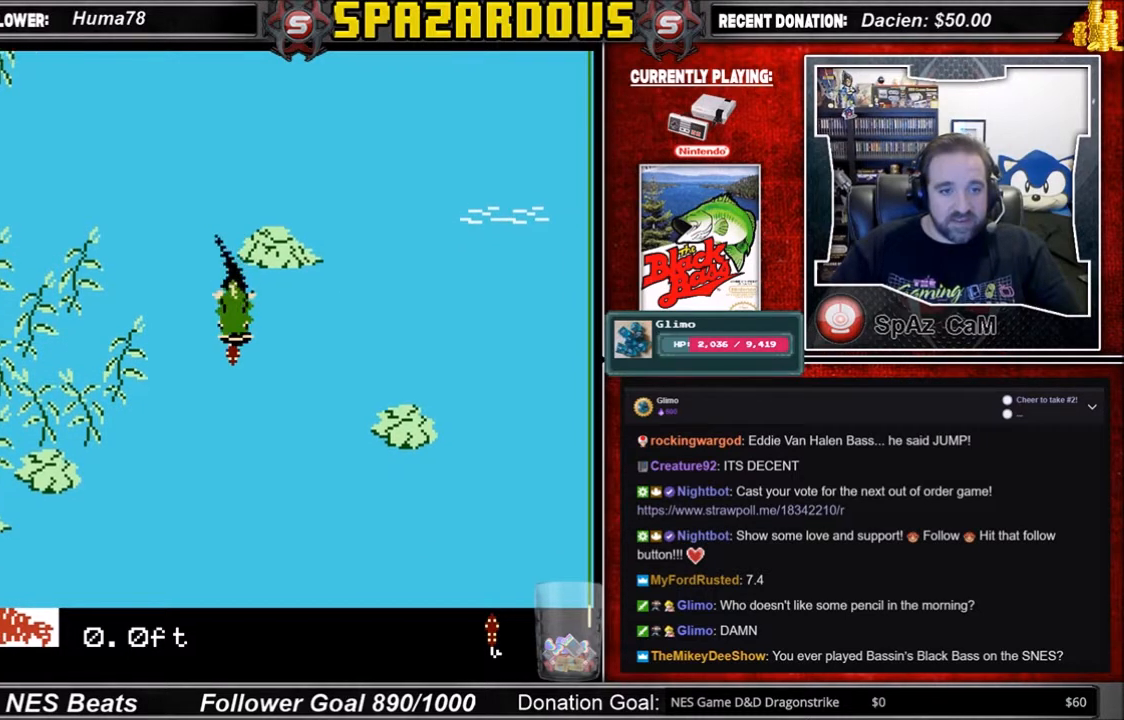
{"buttons": ["A"], "events": [[67, "A", "up"], [67, "DPAD_RIGHT", "down"], [200, "DPAD_RIGHT", "up"], [367, "A", "down"]]}
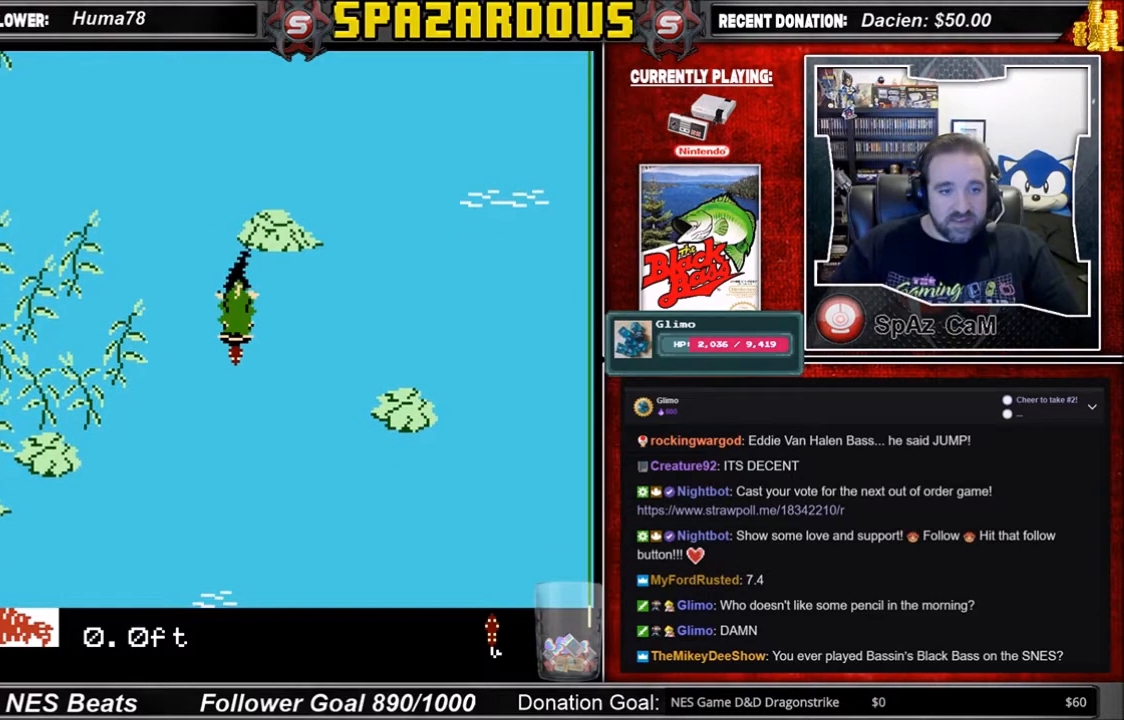
{"buttons": ["A", "DPAD_RIGHT"], "events": [[300, "DPAD_RIGHT", "down"]]}
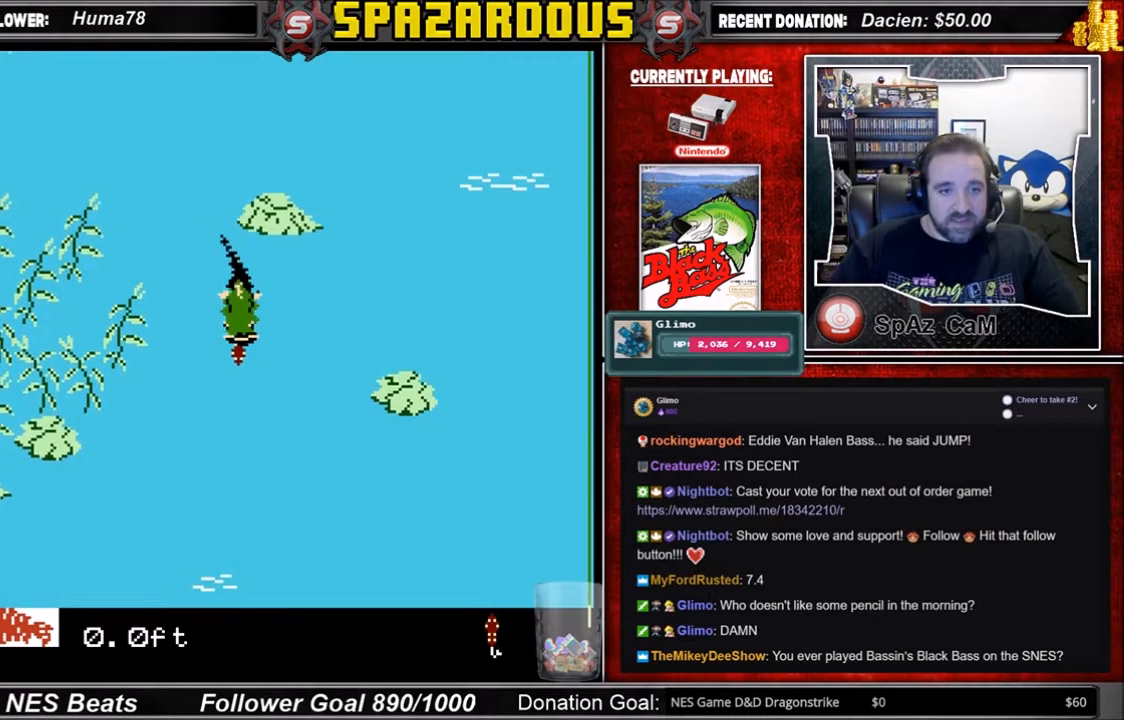
{"buttons": ["A"], "events": [[33, "A", "up"], [200, "DPAD_RIGHT", "up"], [267, "A", "down"]]}
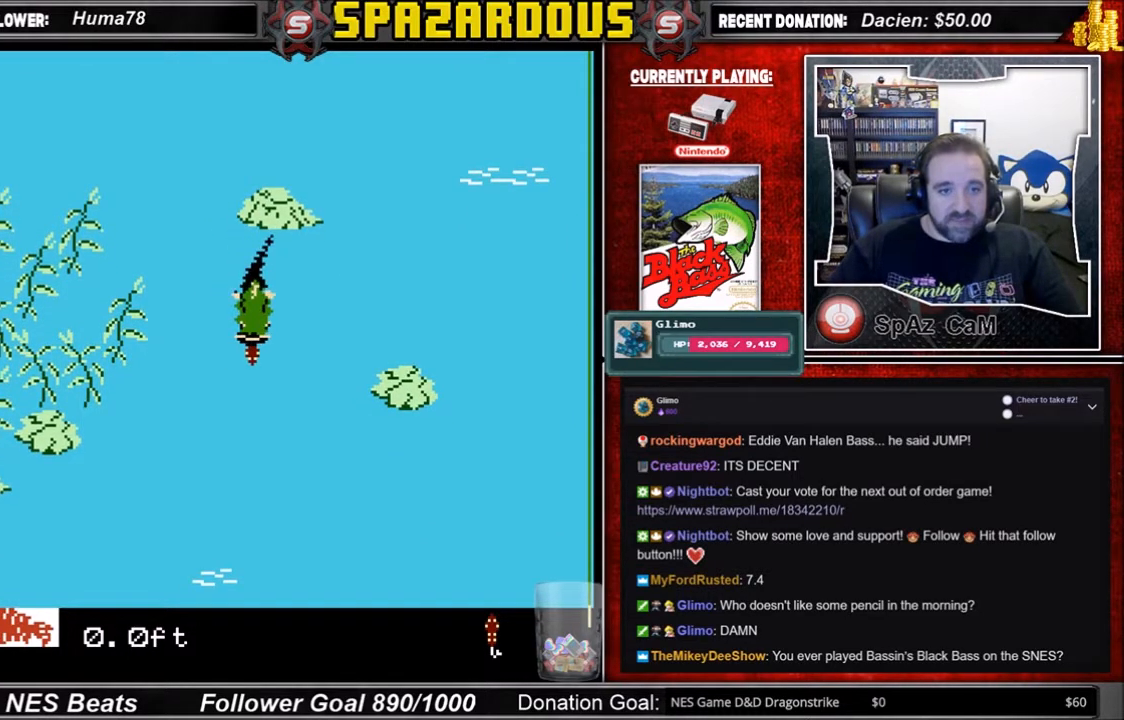
{"buttons": ["A"], "events": []}
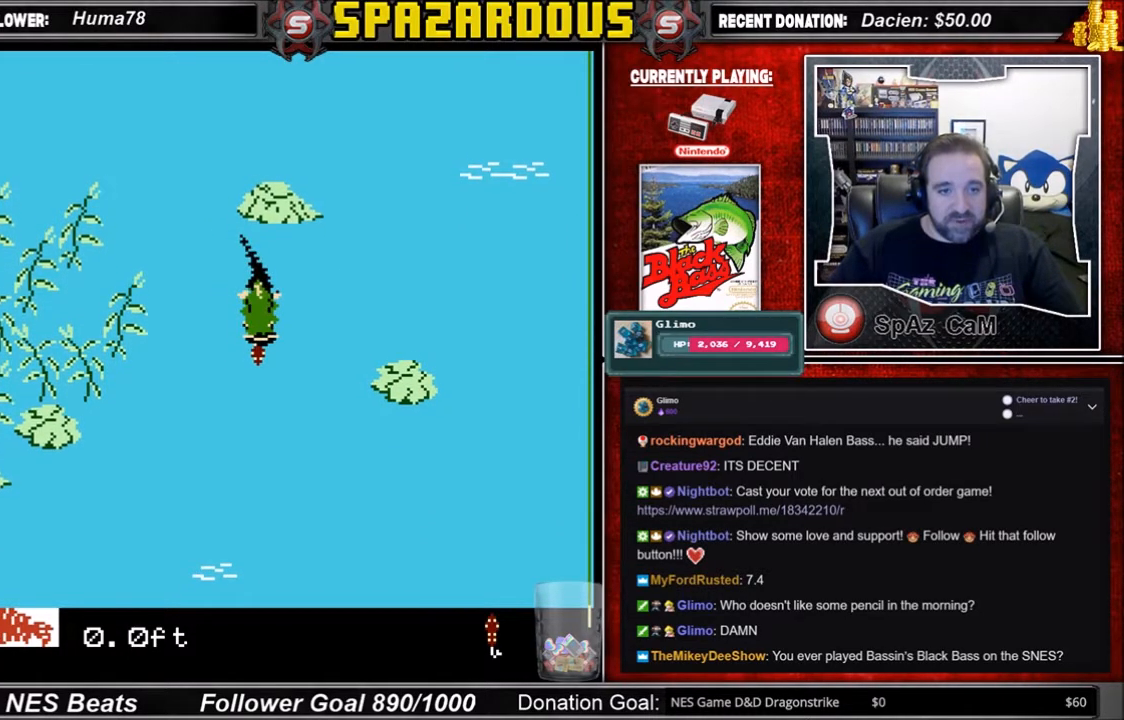
{"buttons": ["A"], "events": [[200, "A", "up"], [434, "A", "down"]]}
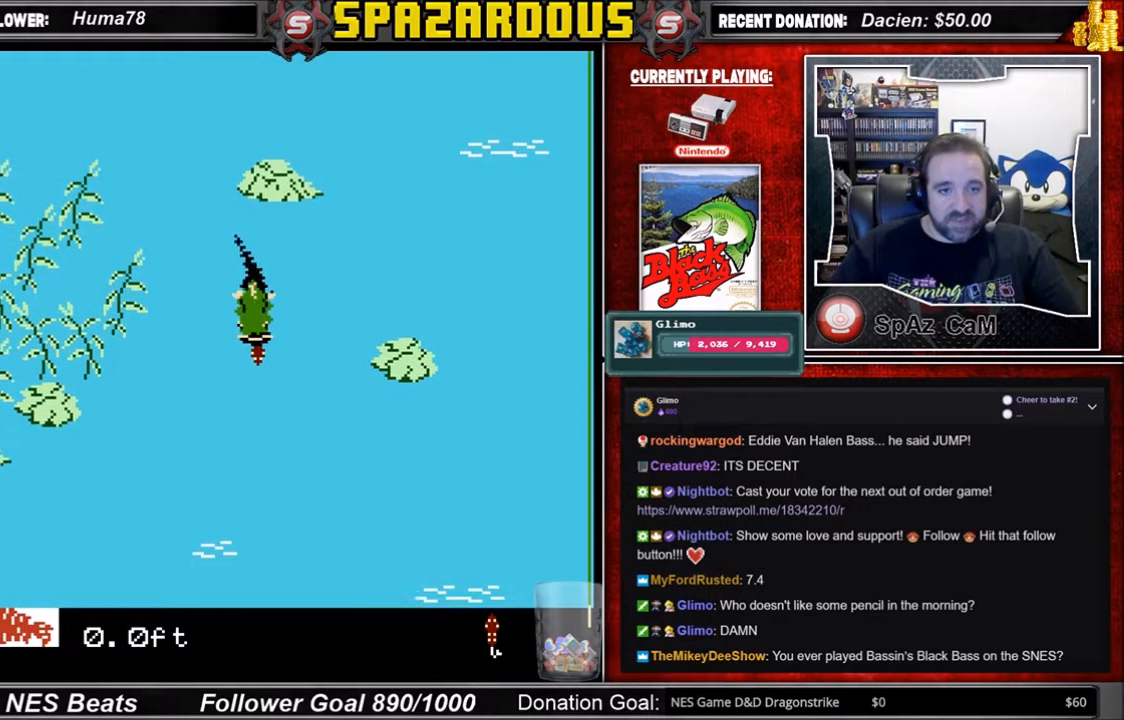
{"buttons": ["A"], "events": []}
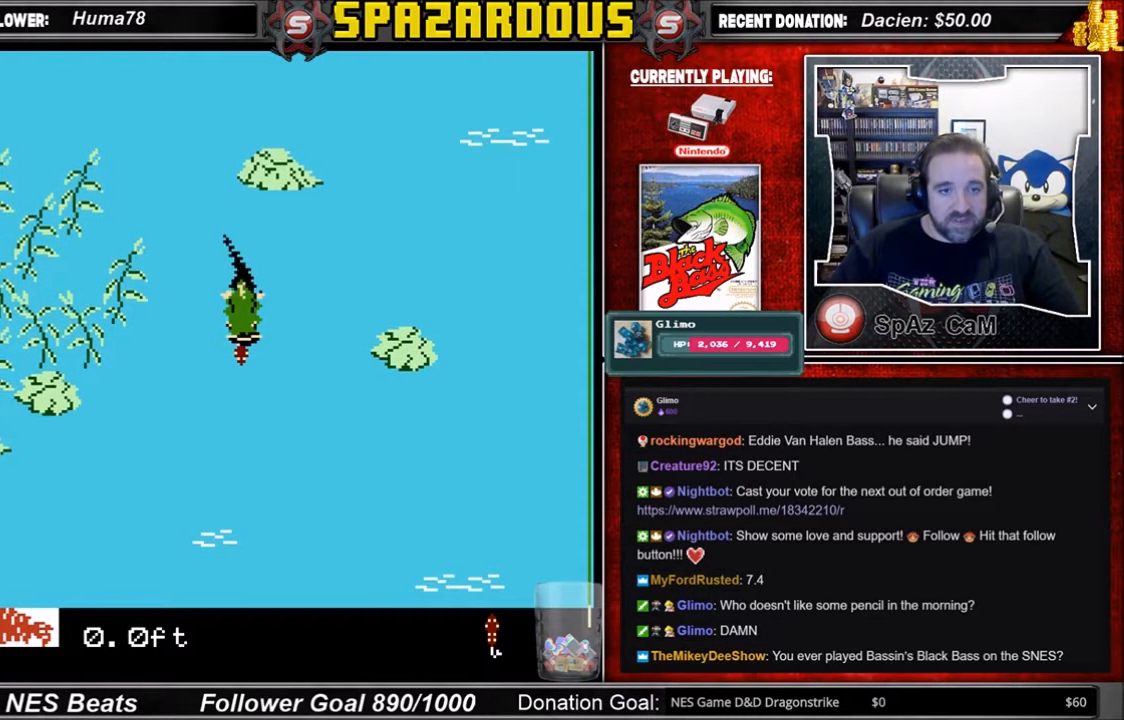
{"buttons": ["A", "DPAD_RIGHT"], "events": [[100, "A", "up"], [267, "DPAD_RIGHT", "down"], [467, "A", "down"]]}
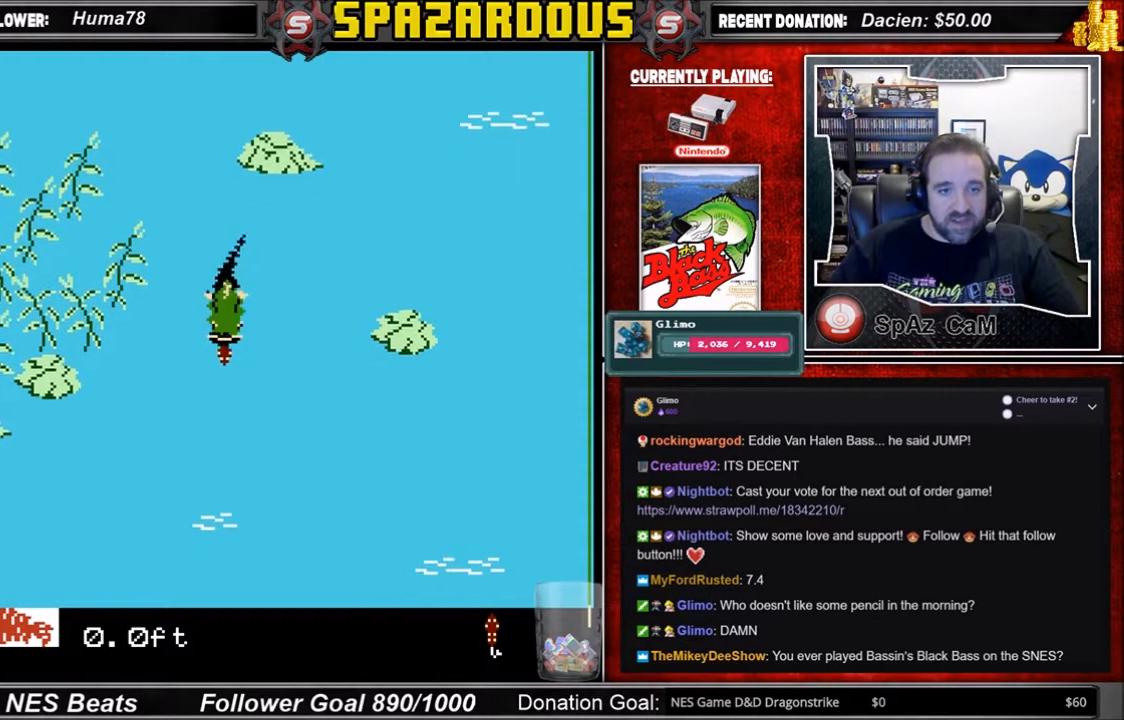
{"buttons": ["A", "DPAD_RIGHT"], "events": []}
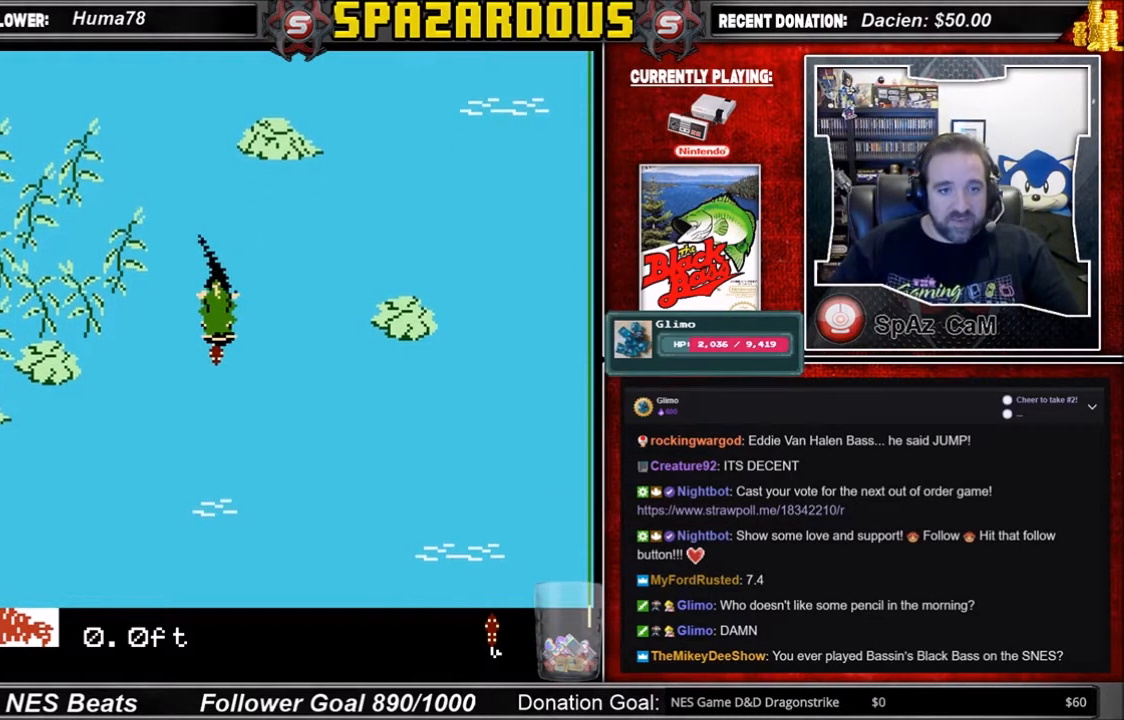
{"buttons": ["DPAD_RIGHT"], "events": [[234, "A", "up"]]}
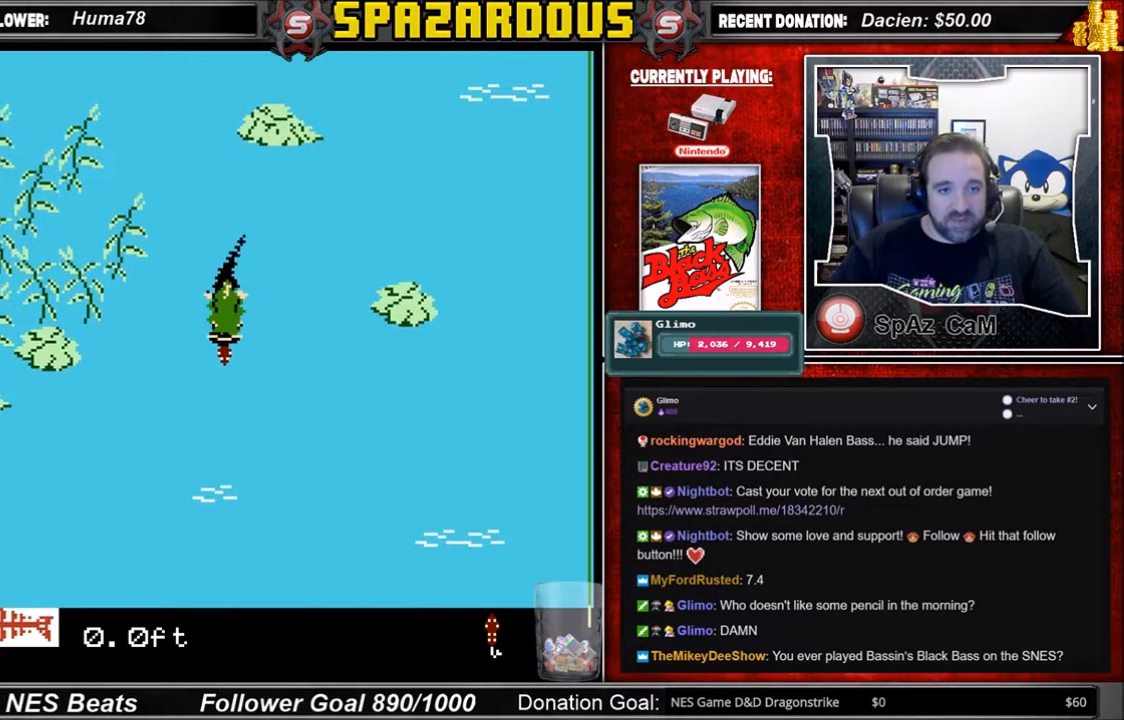
{"buttons": ["A", "DPAD_RIGHT"], "events": [[467, "A", "down"]]}
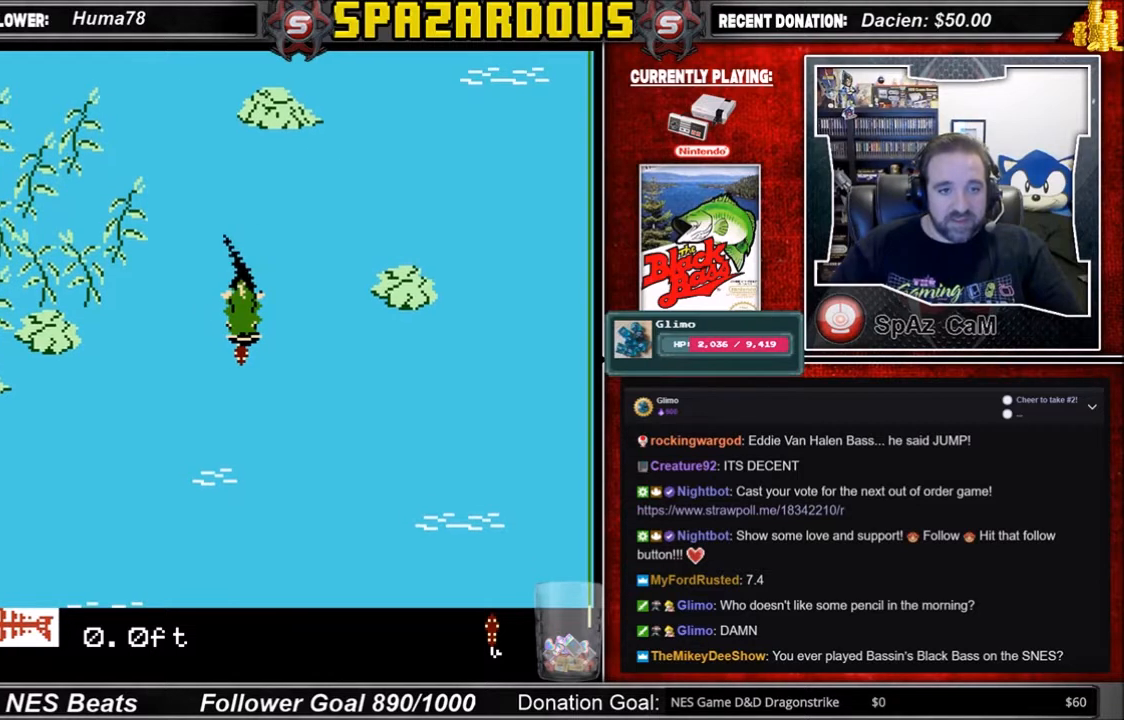
{"buttons": ["A"], "events": [[334, "DPAD_RIGHT", "up"]]}
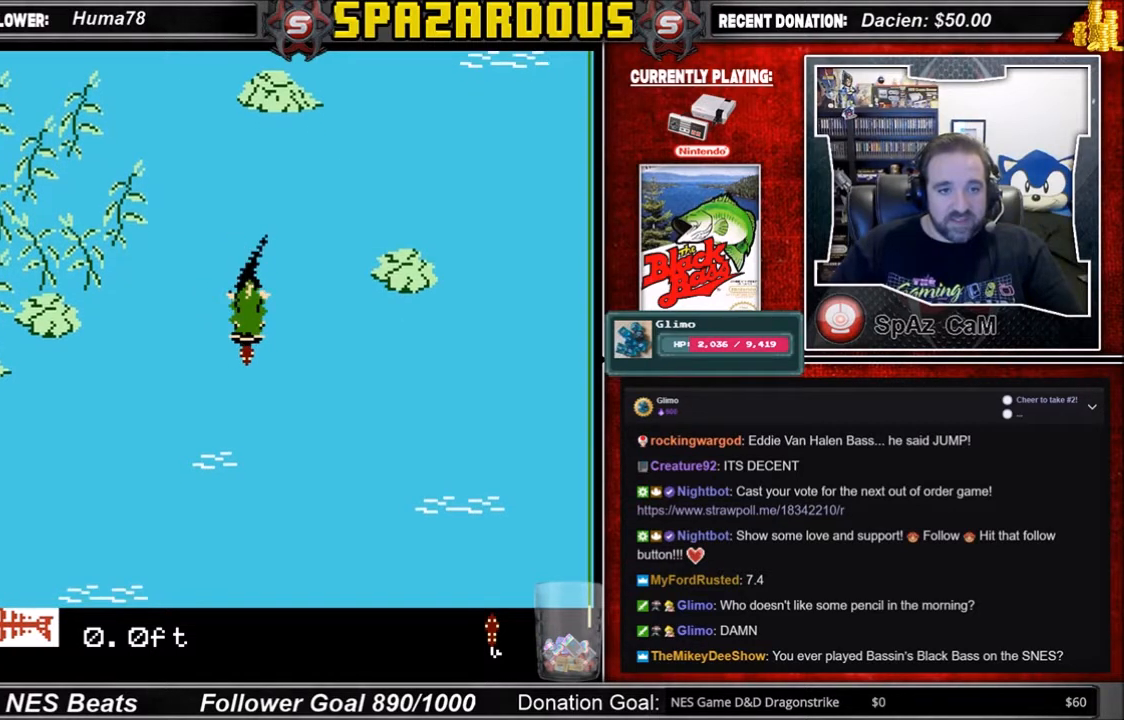
{"buttons": [], "events": [[100, "A", "up"]]}
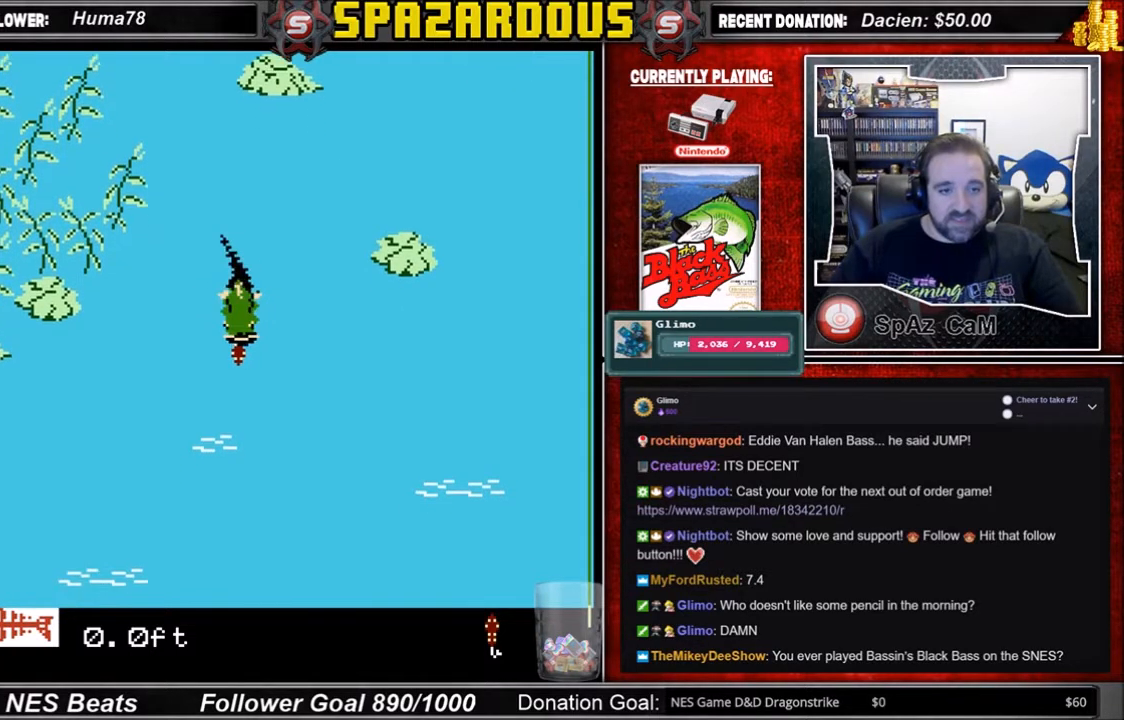
{"buttons": [], "events": []}
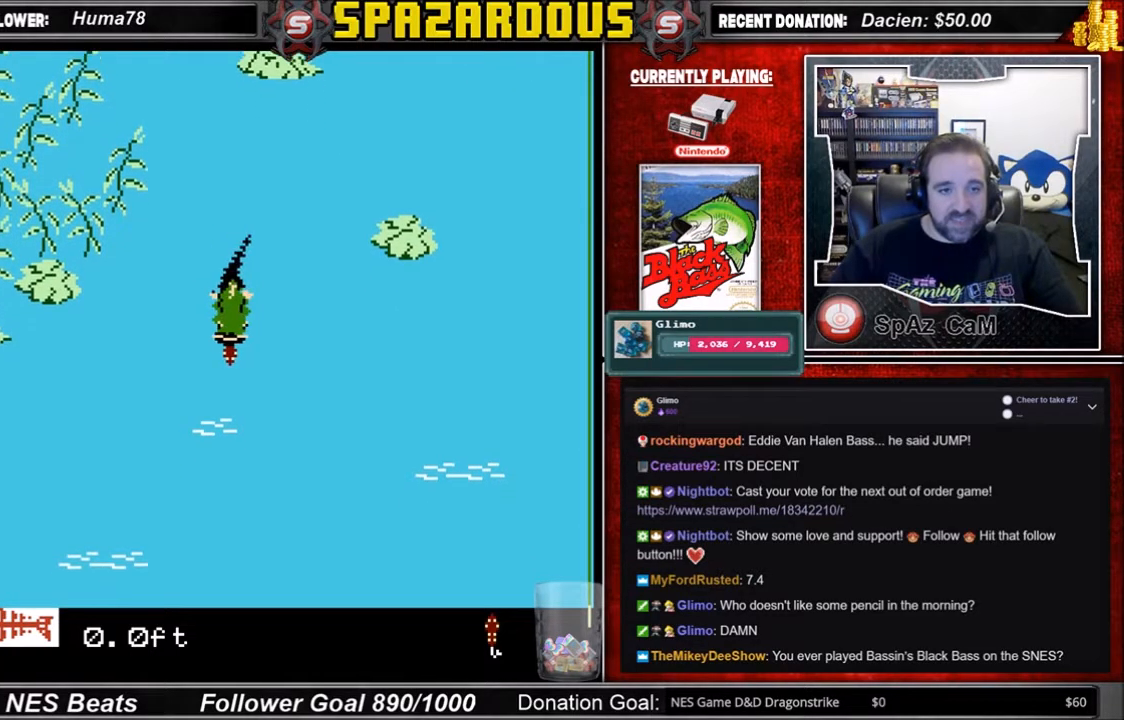
{"buttons": ["A"], "events": [[467, "A", "down"]]}
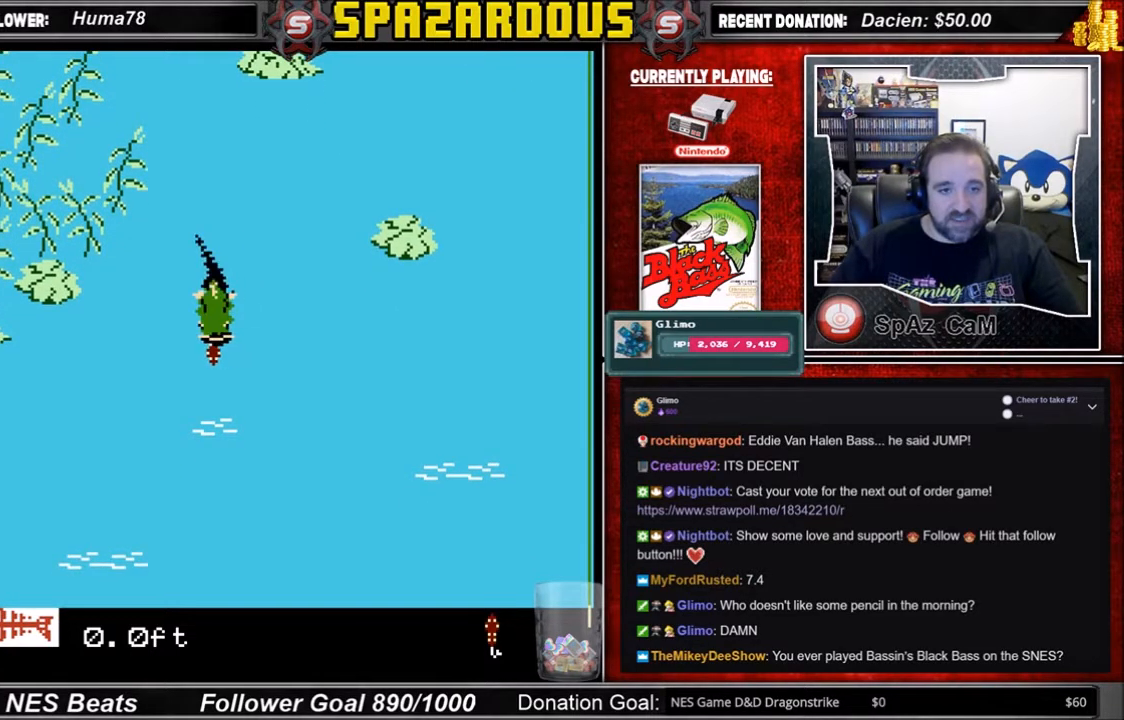
{"buttons": ["A"], "events": []}
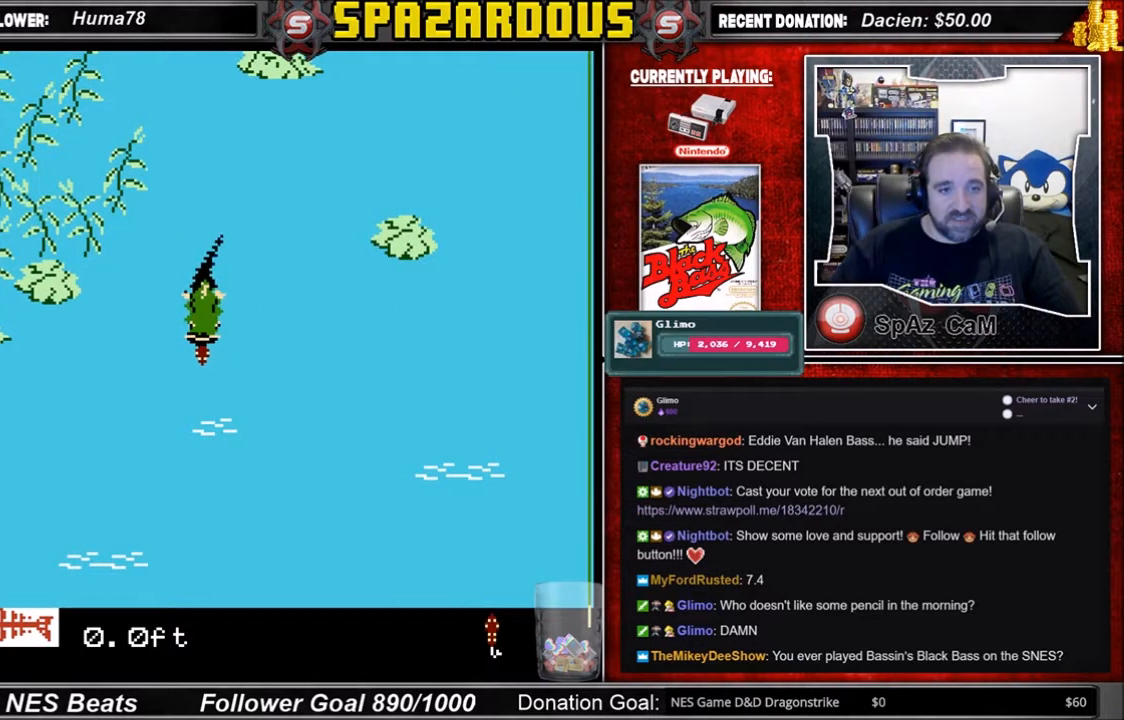
{"buttons": [], "events": [[166, "A", "up"]]}
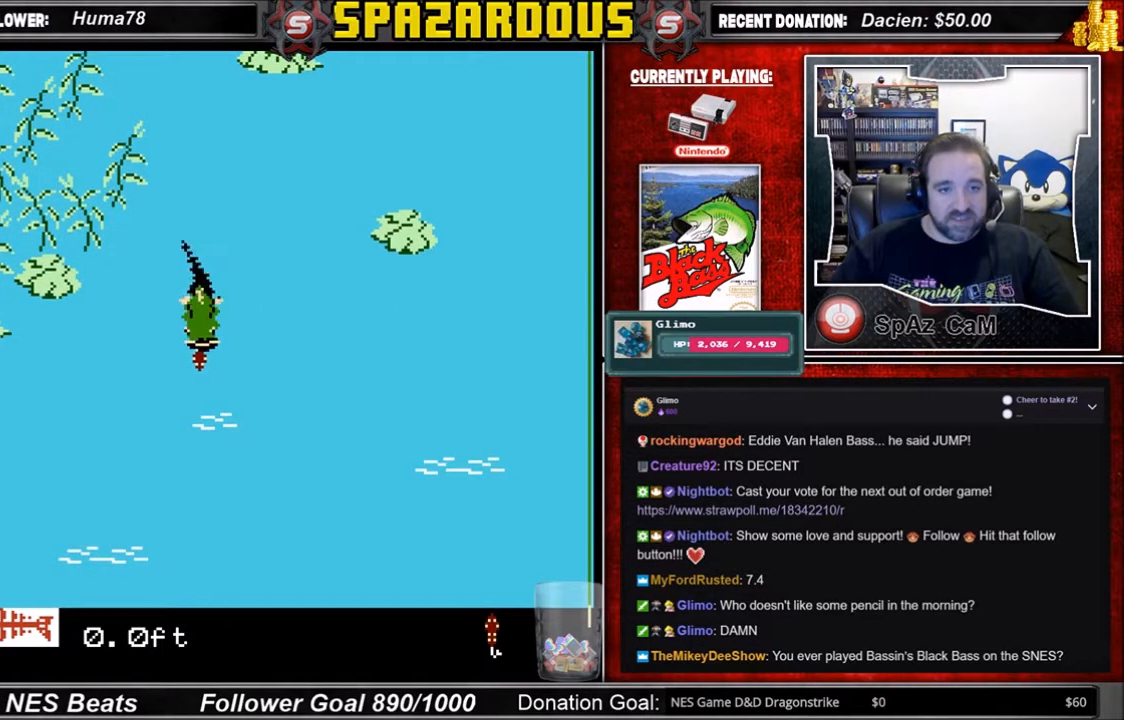
{"buttons": ["A"], "events": [[167, "A", "down"]]}
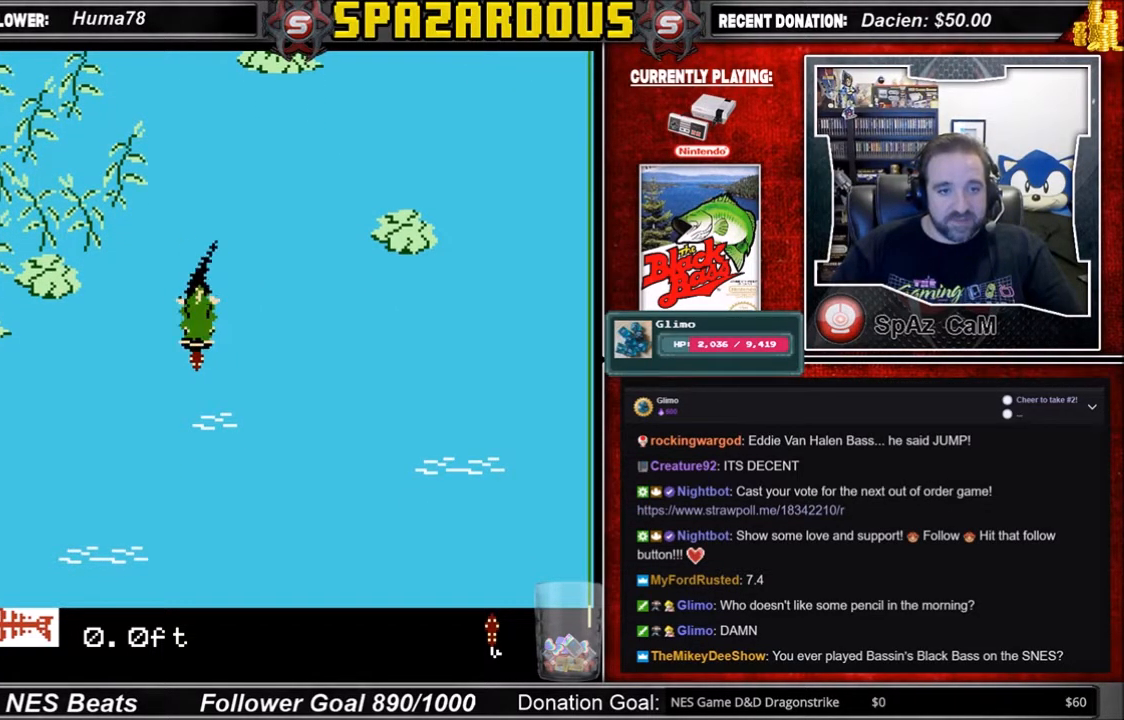
{"buttons": [], "events": [[333, "A", "up"]]}
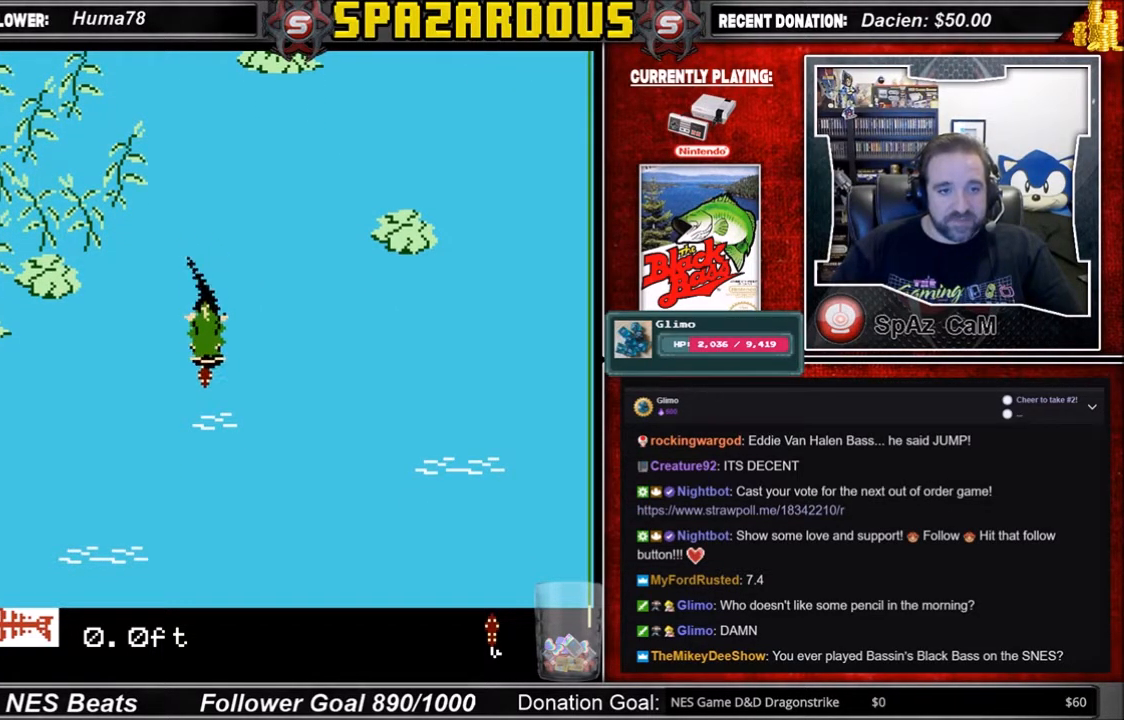
{"buttons": ["A"], "events": [[200, "A", "down"]]}
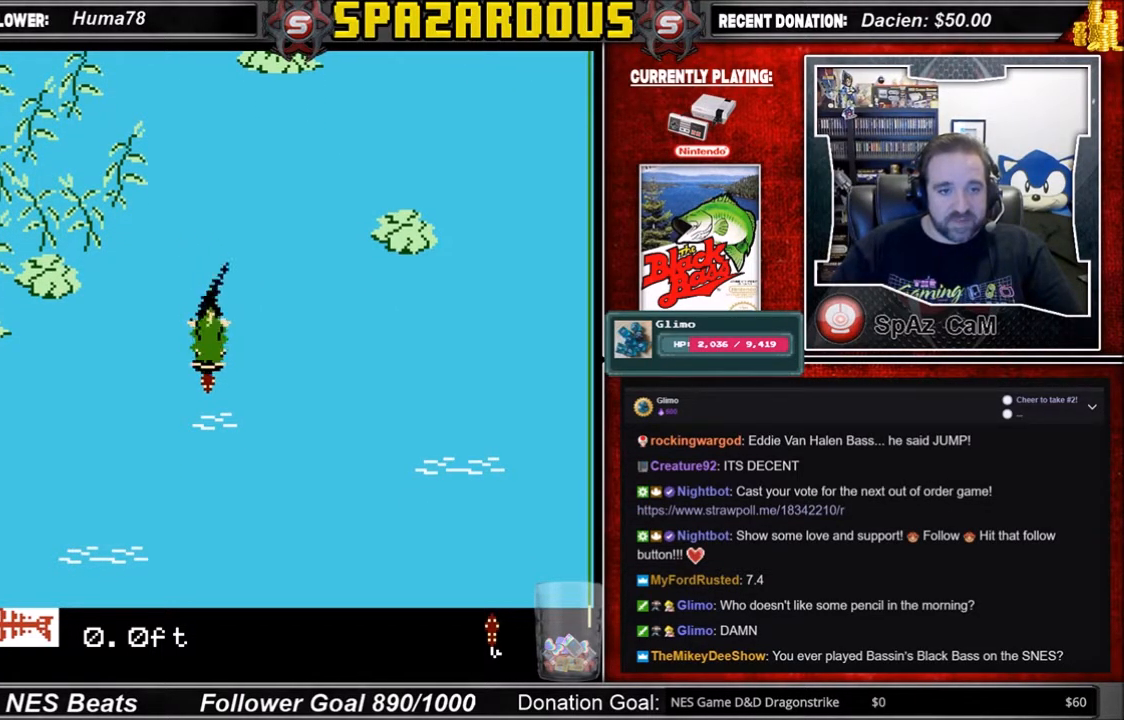
{"buttons": ["A"], "events": []}
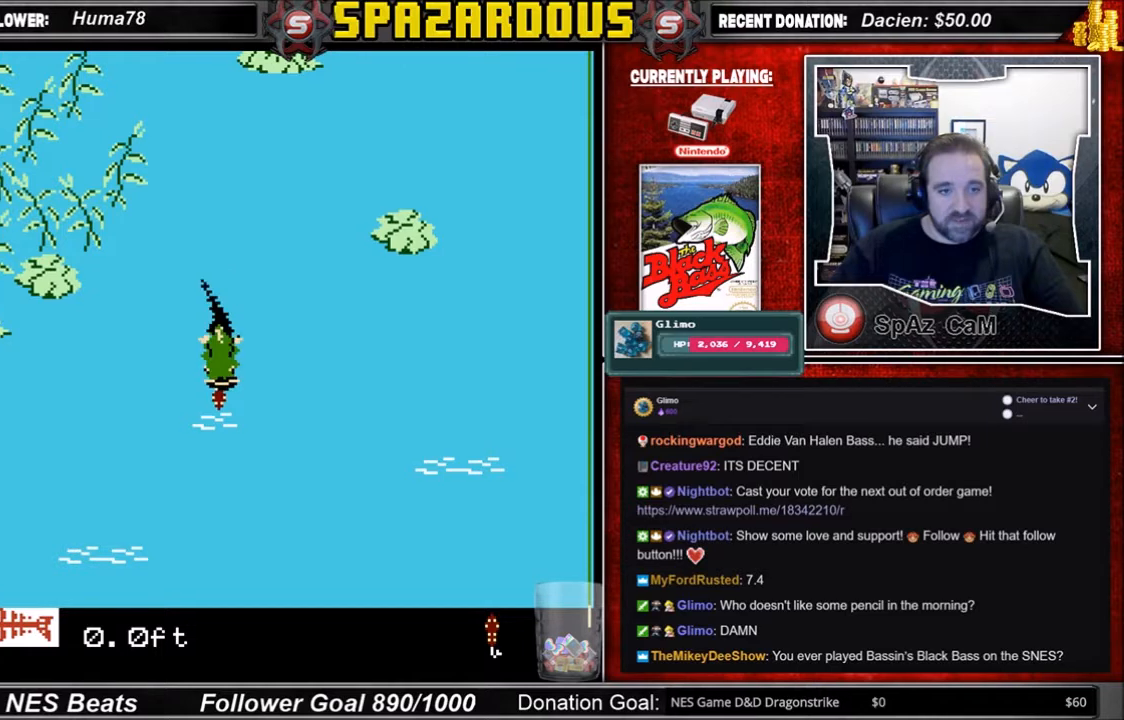
{"buttons": [], "events": [[334, "A", "up"]]}